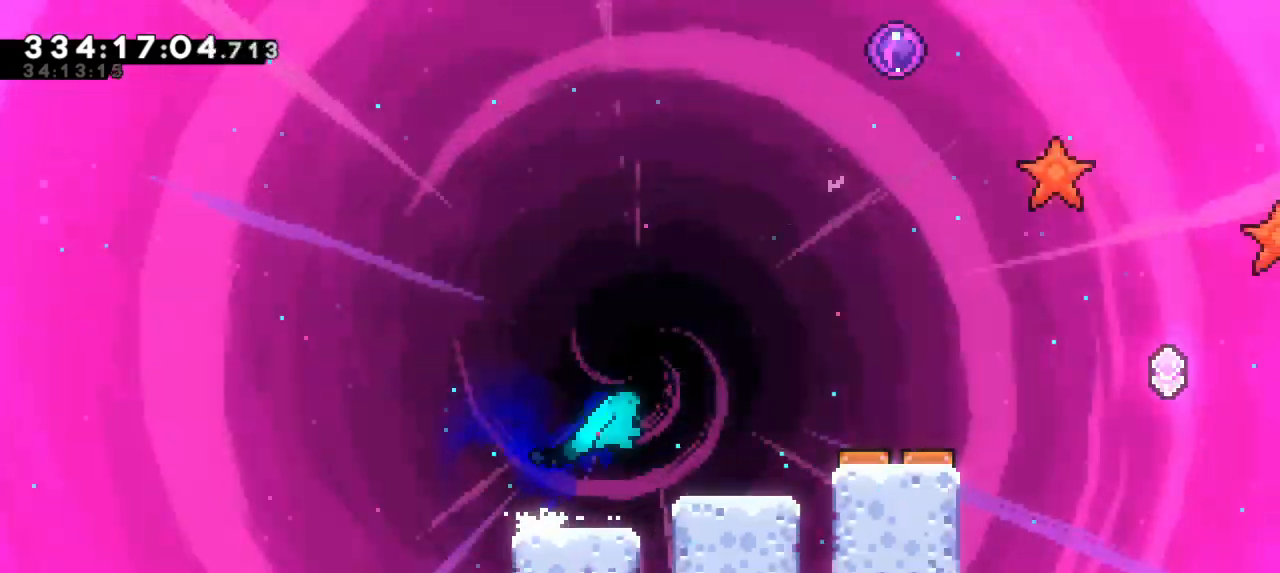
Gameplay with keyboard; each line is a JSON object with the keys held at the frame after it. "events" lists presses ("down") and releases ("up") of "confirm", "dash", "demo", "down", "jump", "jump2", "left", "right" and "up" between this image and that frame as [ms after this image, input, new state], when the widget could be followed in between. No other keys are recorded. Mouse input is not recorded. Key names are as the overlay labels them; some are game actions (e.g. jump) rather than physical keys. Not read: grab other_keys.
{"keys": ["right"]}
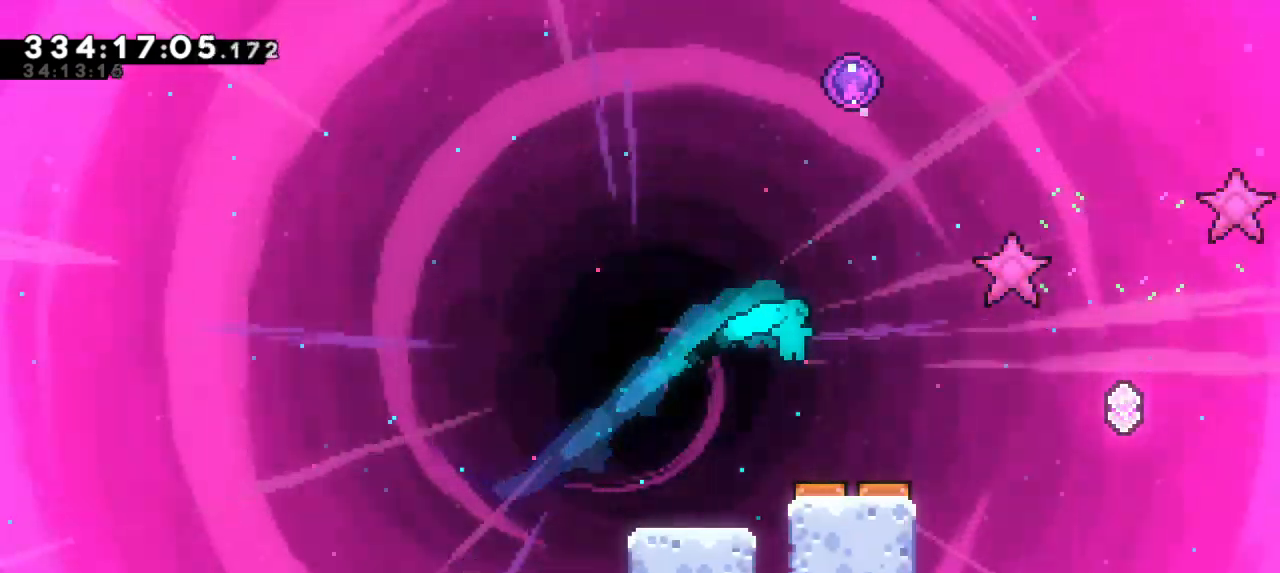
{"keys": ["up"], "events": [[66, "right", "up"], [350, "up", "down"]]}
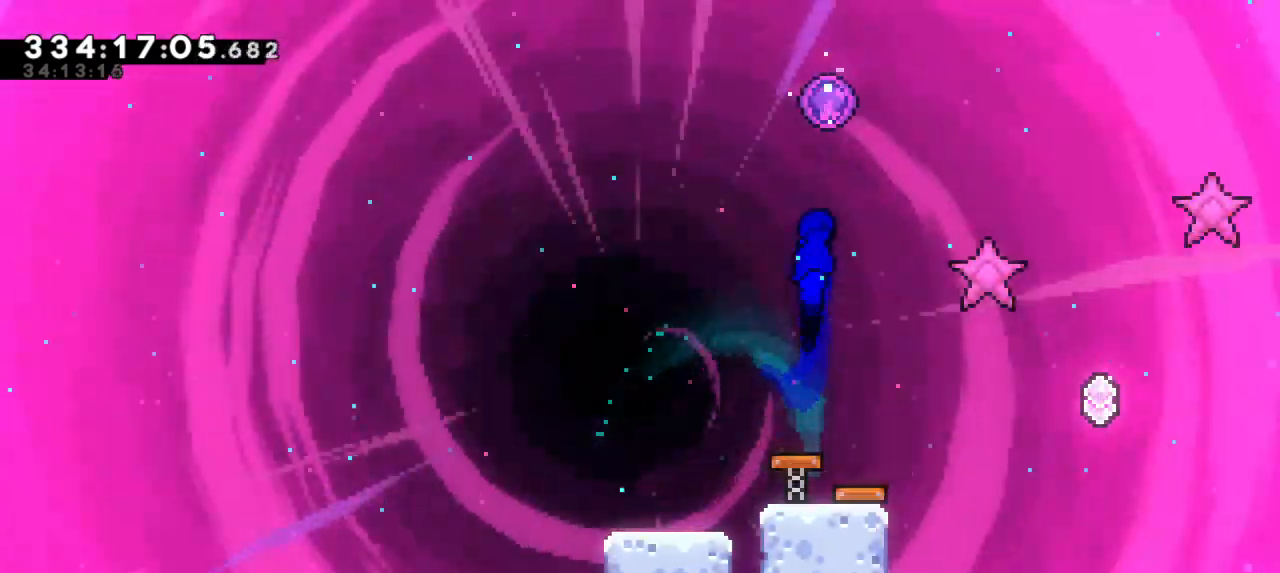
{"keys": ["up"], "events": [[66, "dash", "down"], [283, "dash", "up"]]}
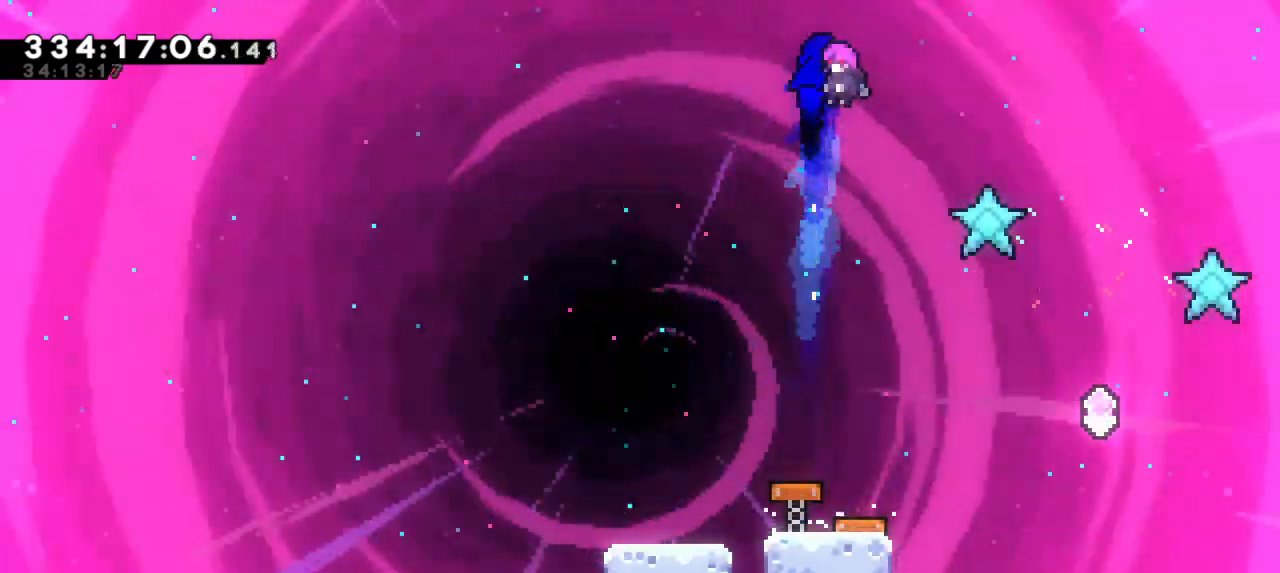
{"keys": ["left"]}